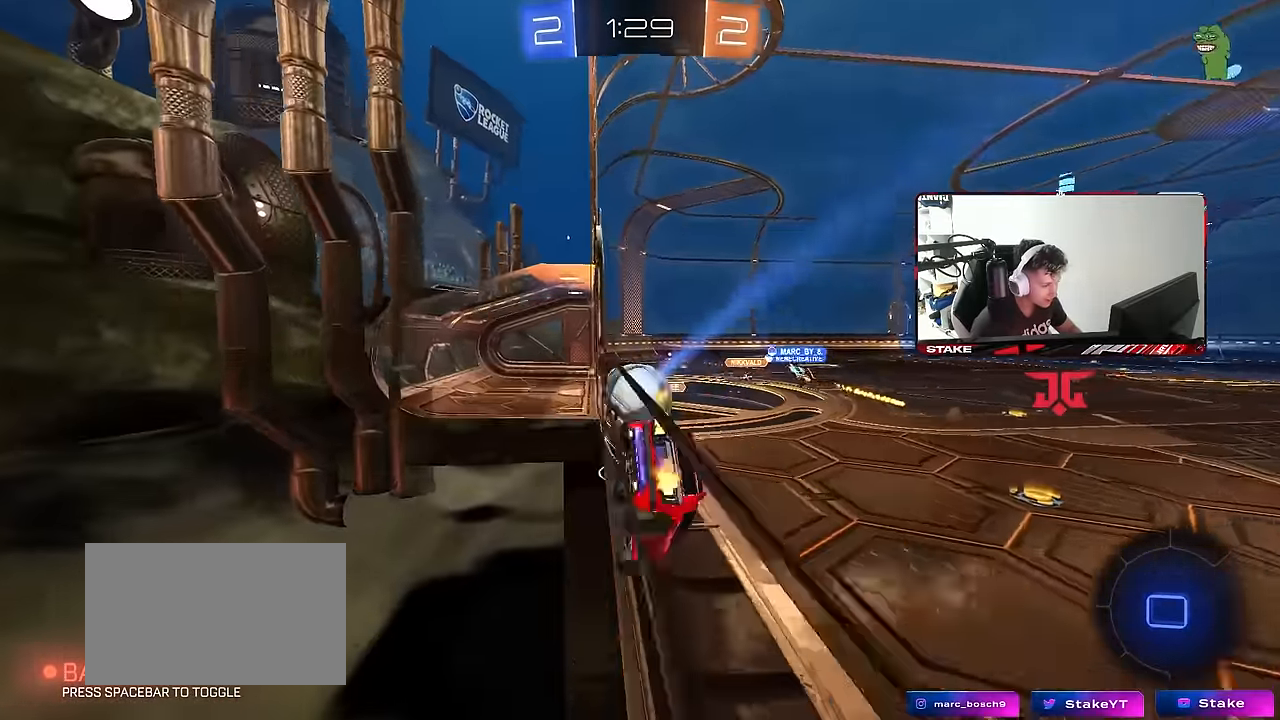
Gameplay with keyboard and mouse; each line is a JSON object with the keys and mouse buttons held at the frame after it. "events" lists presses ("down") and releases ("up") of "1", "2", "3", "4", "5", "a", "alt", "c", "caps_lock", "ctrl", "d", "e", "f", "g", "q", "r", "s", "shift", "space", "t", "tab", "v", "w", "x", "z", "mouse_left", "mouse_wheel" and "mouse_right" between this image and that frame as [ms after this image, input, new state], when the widget could be followed in between. "mouse_left", "mouse_wheel", "mouse_right" = the "left", "wheel", "right" buttons of the "mouse" list. No other keys are recorded. "wheel" means that the mouse wheel is clicked or scrolled. "mouse_move" is the direction in which the mouse moves at that frame (one of eight, or "still"), when it could be read.
{"keys": ["d", "w"], "mouse": [], "mouse_move": "still", "events": []}
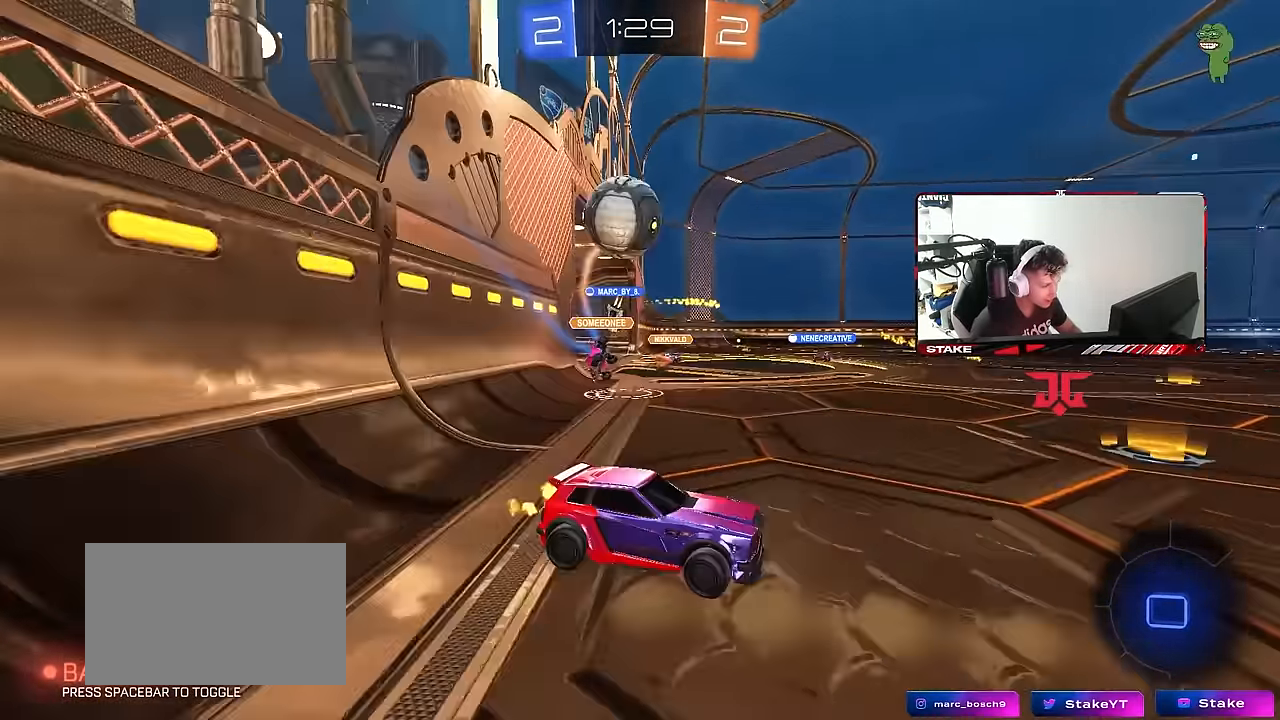
{"keys": ["d", "w"], "mouse": [], "mouse_move": "still", "events": [[300, "d", "up"], [300, "space", "down"], [333, "d", "down"], [333, "mouse_left", "down"], [433, "mouse_left", "up"], [433, "space", "up"]]}
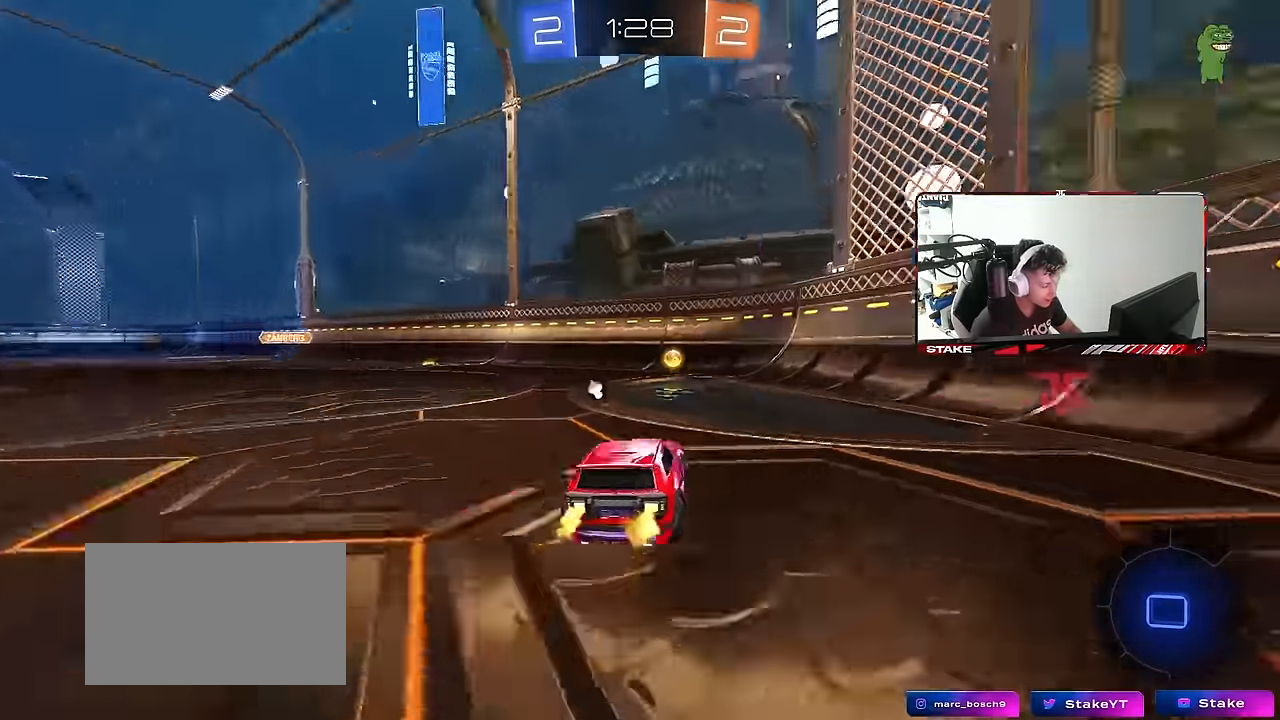
{"keys": ["a", "w"], "mouse": ["left"], "mouse_move": "still", "events": [[83, "d", "up"], [167, "a", "down"], [217, "space", "down"], [350, "mouse_left", "down"], [400, "space", "up"]]}
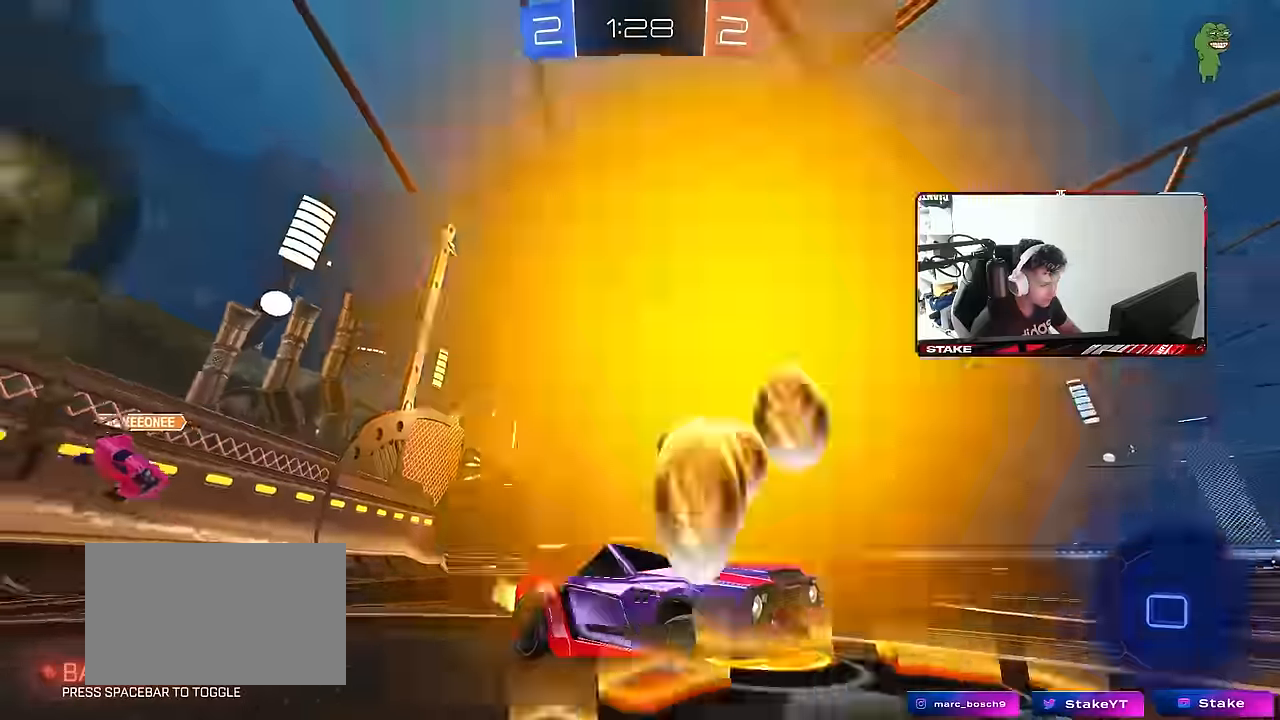
{"keys": ["d", "w"], "mouse": [], "mouse_move": "still", "events": [[100, "a", "up"], [133, "d", "down"], [283, "d", "up"], [283, "mouse_left", "up"], [366, "d", "down"]]}
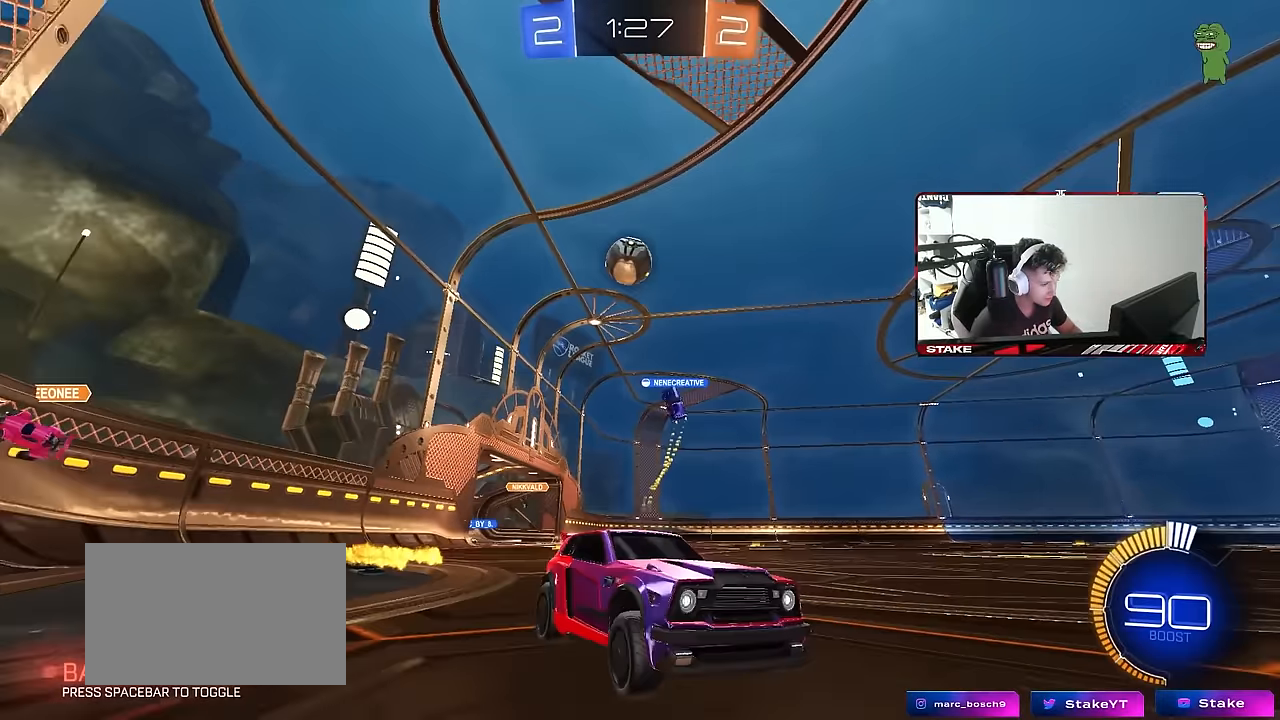
{"keys": ["w"], "mouse": ["left"], "mouse_move": "still", "events": [[66, "mouse_left", "down"], [100, "d", "up"]]}
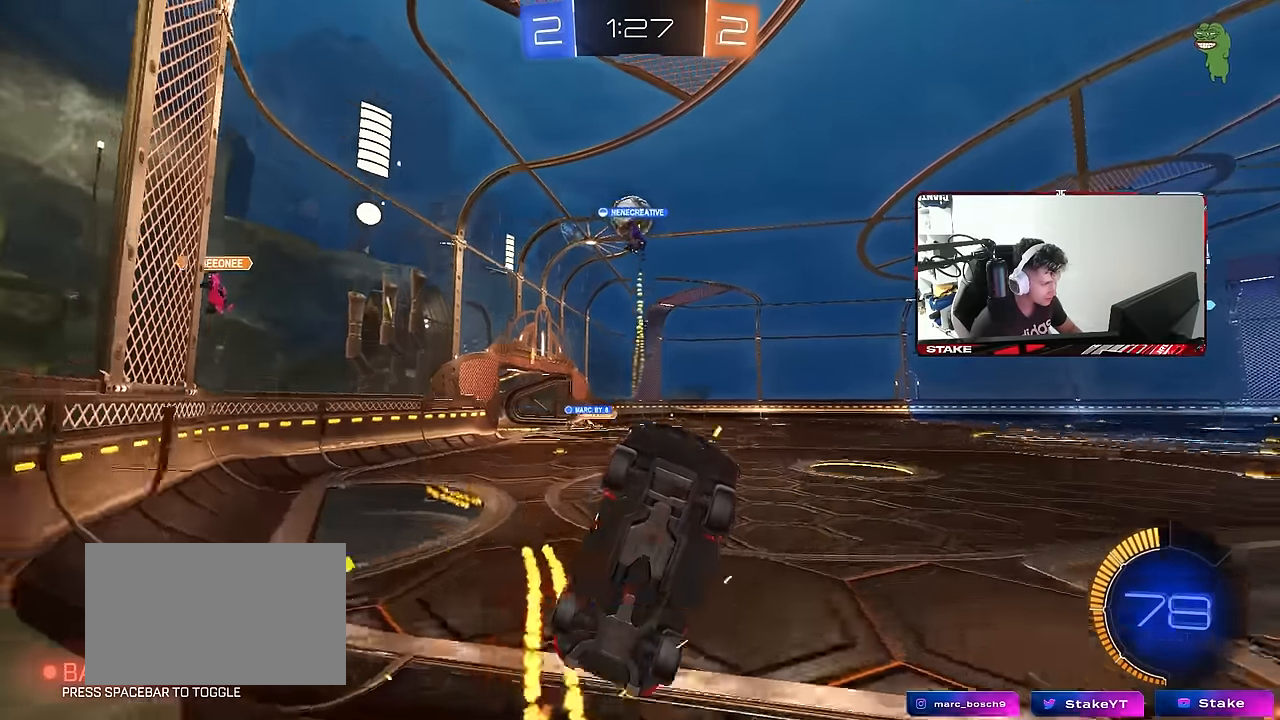
{"keys": ["a", "w"], "mouse": [], "mouse_move": "still", "events": [[83, "d", "down"], [116, "mouse_left", "up"], [116, "shift", "down"], [166, "a", "down"], [166, "d", "up"], [266, "shift", "up"]]}
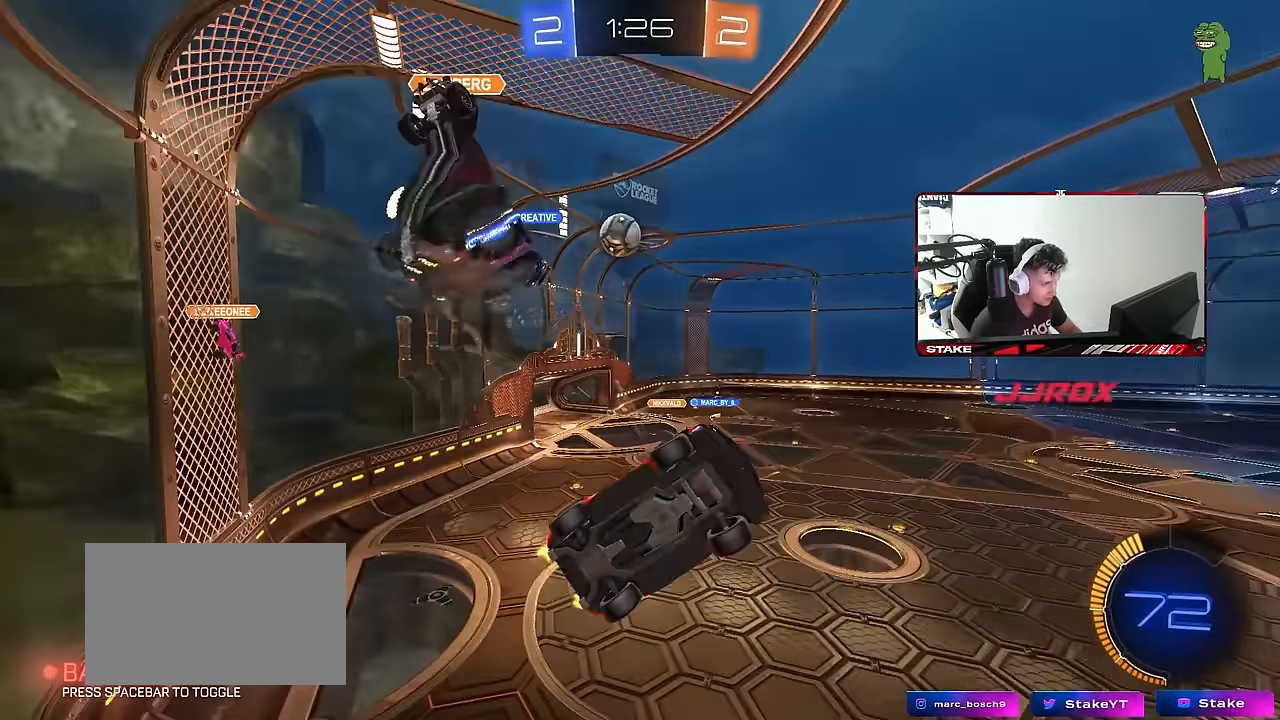
{"keys": ["a", "w"], "mouse": ["left"], "mouse_move": "still", "events": [[366, "mouse_left", "down"]]}
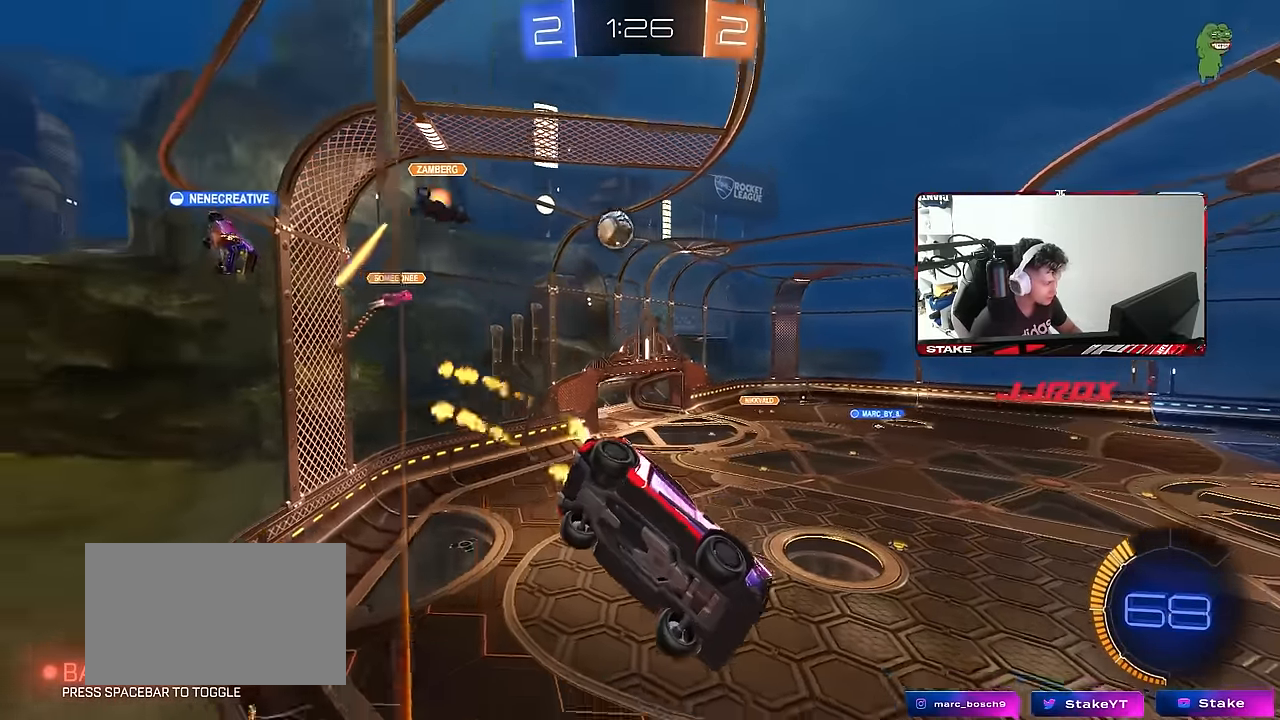
{"keys": ["w"], "mouse": [], "mouse_move": "still", "events": [[16, "a", "up"], [150, "a", "down"], [383, "a", "up"], [383, "mouse_left", "up"]]}
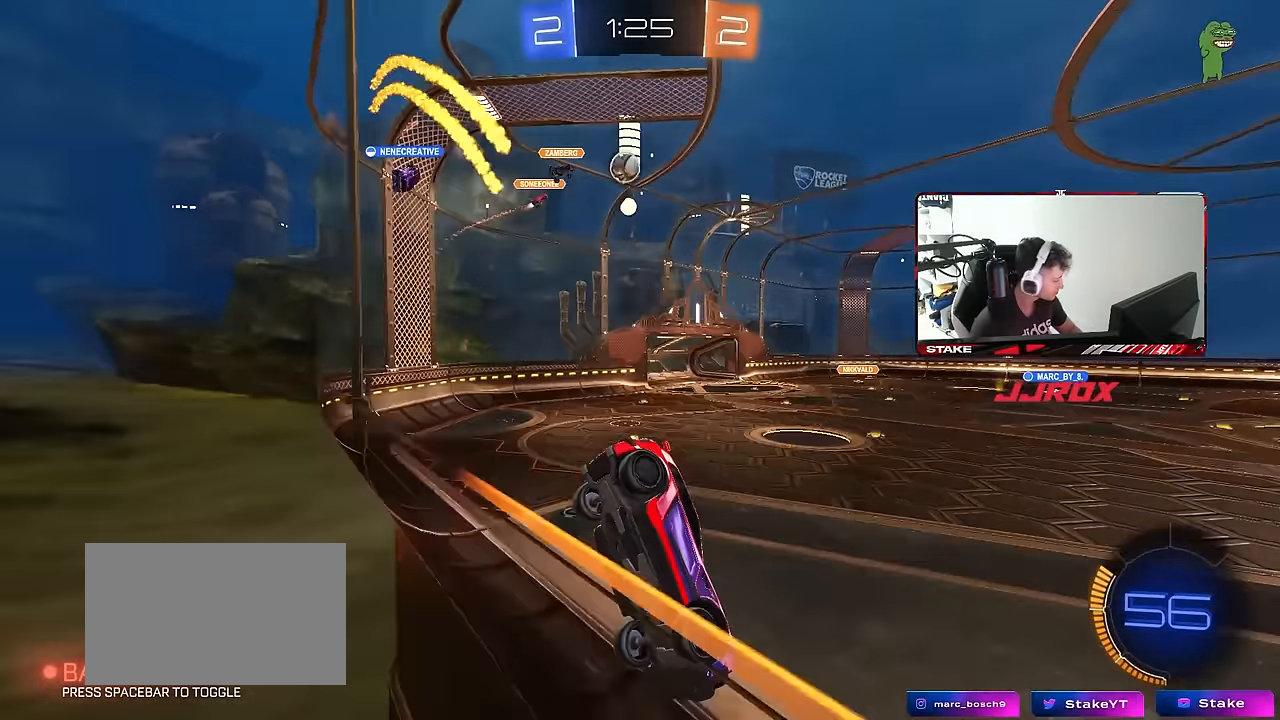
{"keys": ["w"], "mouse": [], "mouse_move": "still", "events": []}
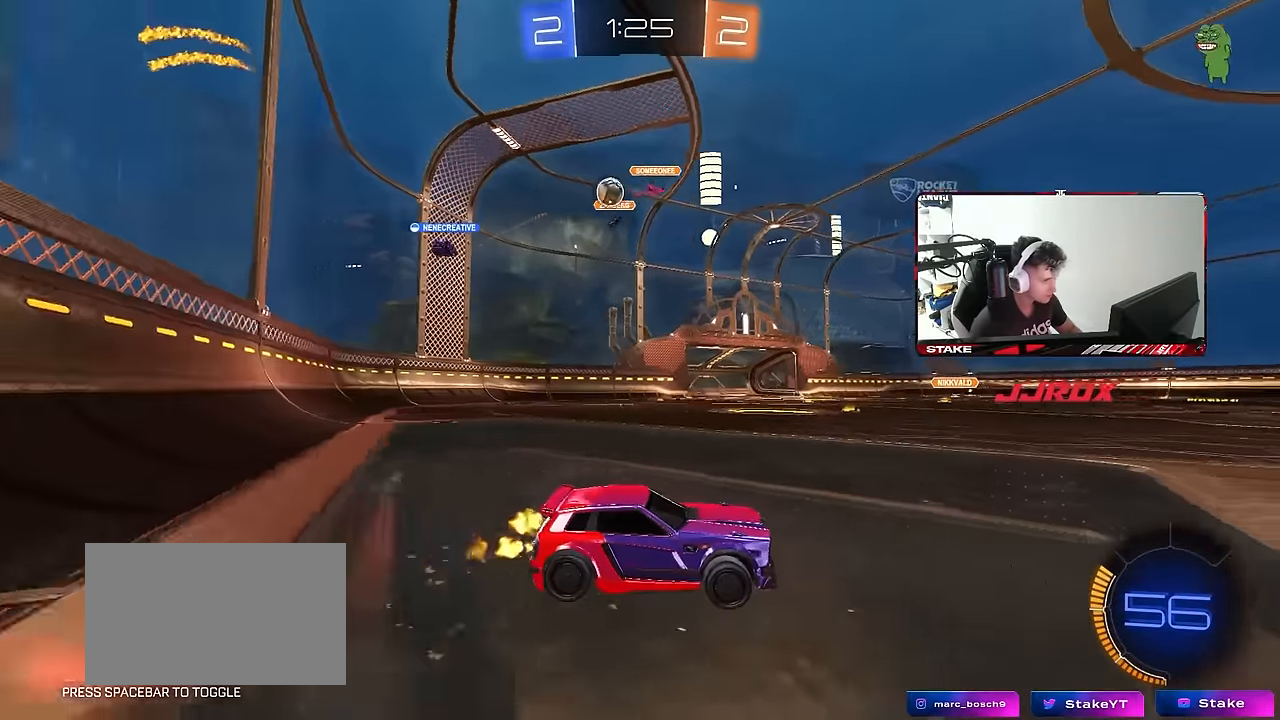
{"keys": ["a", "w"], "mouse": [], "mouse_move": "still", "events": [[50, "a", "down"], [50, "shift", "down"], [83, "w", "up"], [133, "w", "down"], [233, "shift", "up"]]}
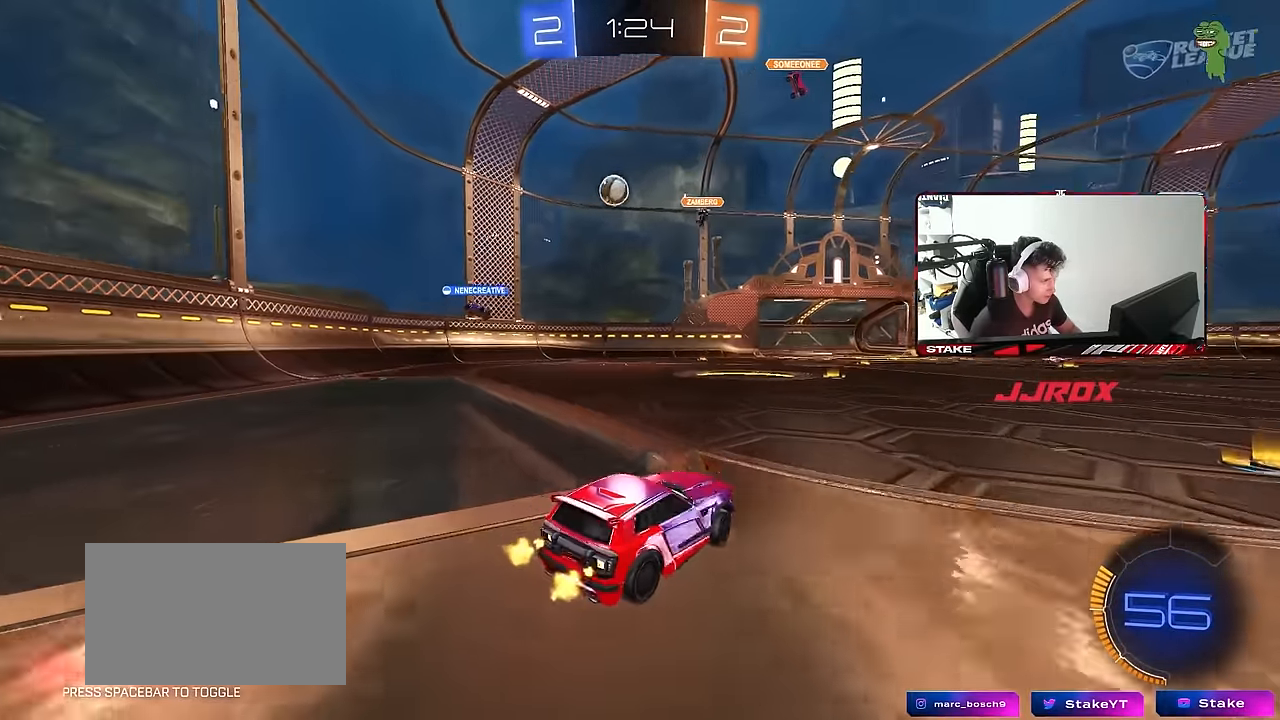
{"keys": ["a", "w"], "mouse": [], "mouse_move": "still", "events": [[66, "mouse_left", "down"], [300, "a", "up"], [433, "mouse_left", "up"], [483, "a", "down"]]}
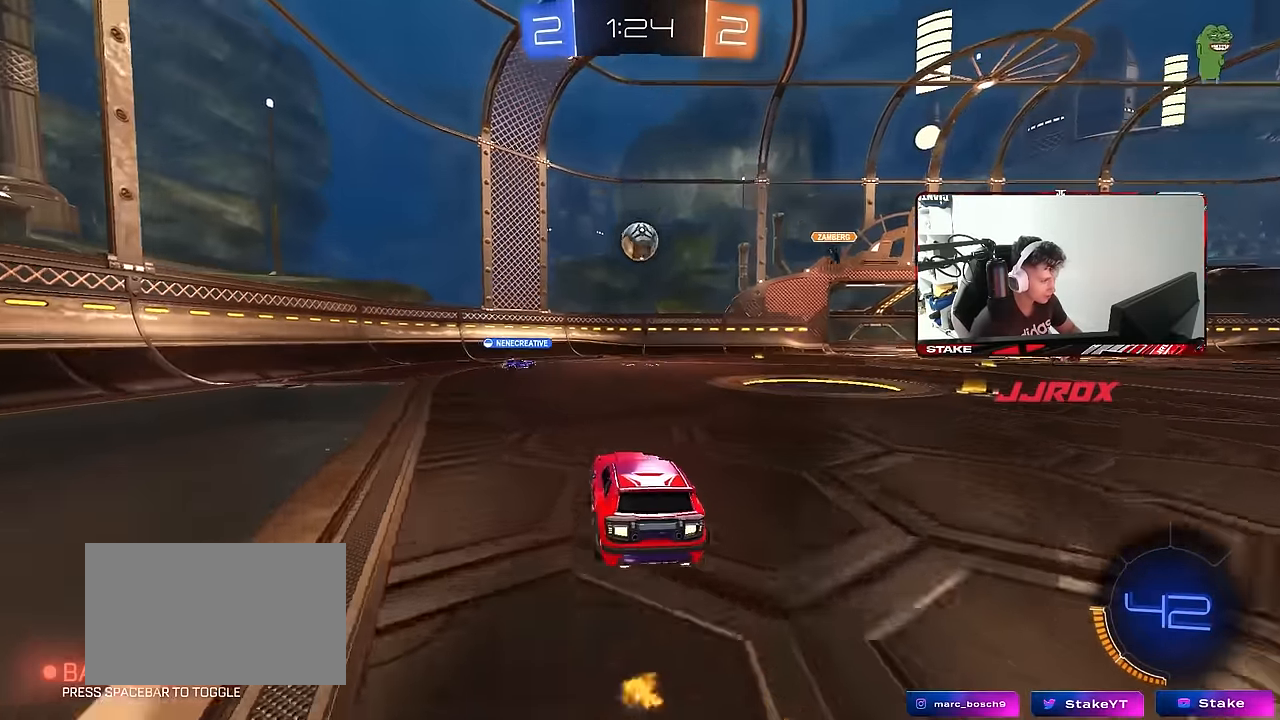
{"keys": ["a", "w"], "mouse": [], "mouse_move": "still", "events": []}
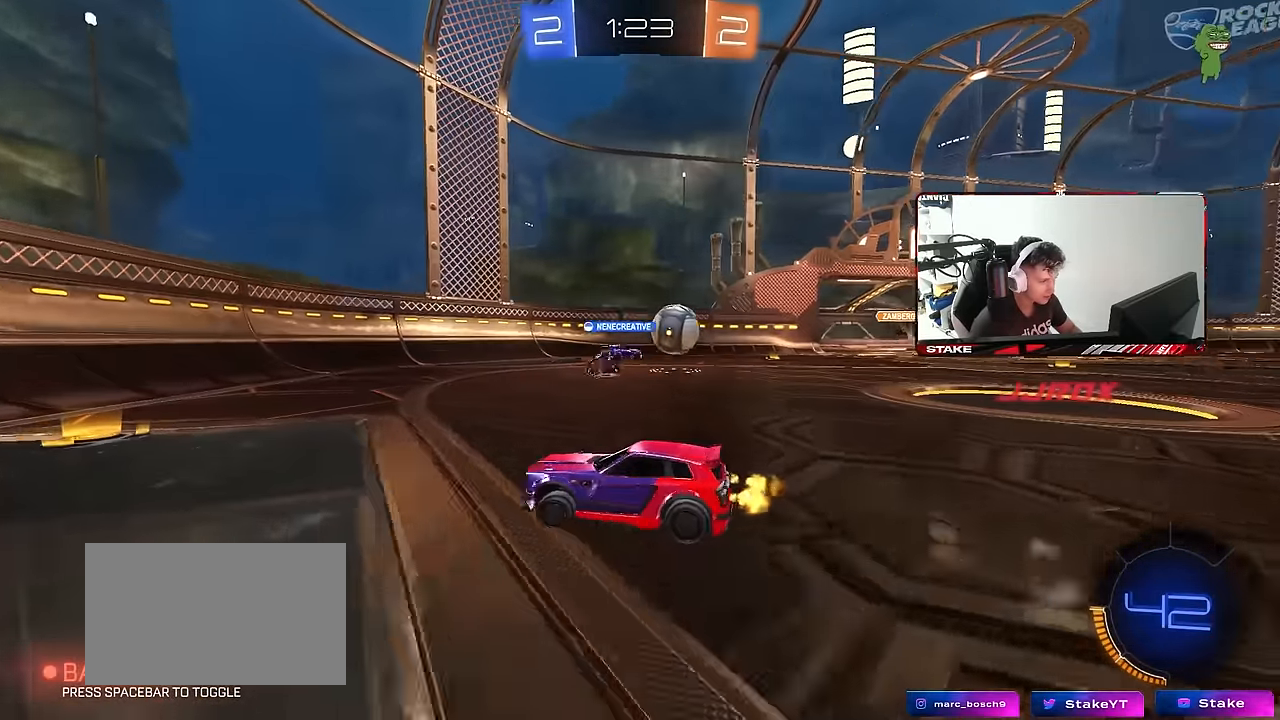
{"keys": ["a", "shift", "w"], "mouse": [], "mouse_move": "still", "events": [[83, "a", "up"], [83, "d", "down"], [183, "d", "up"], [333, "a", "down"], [416, "shift", "down"]]}
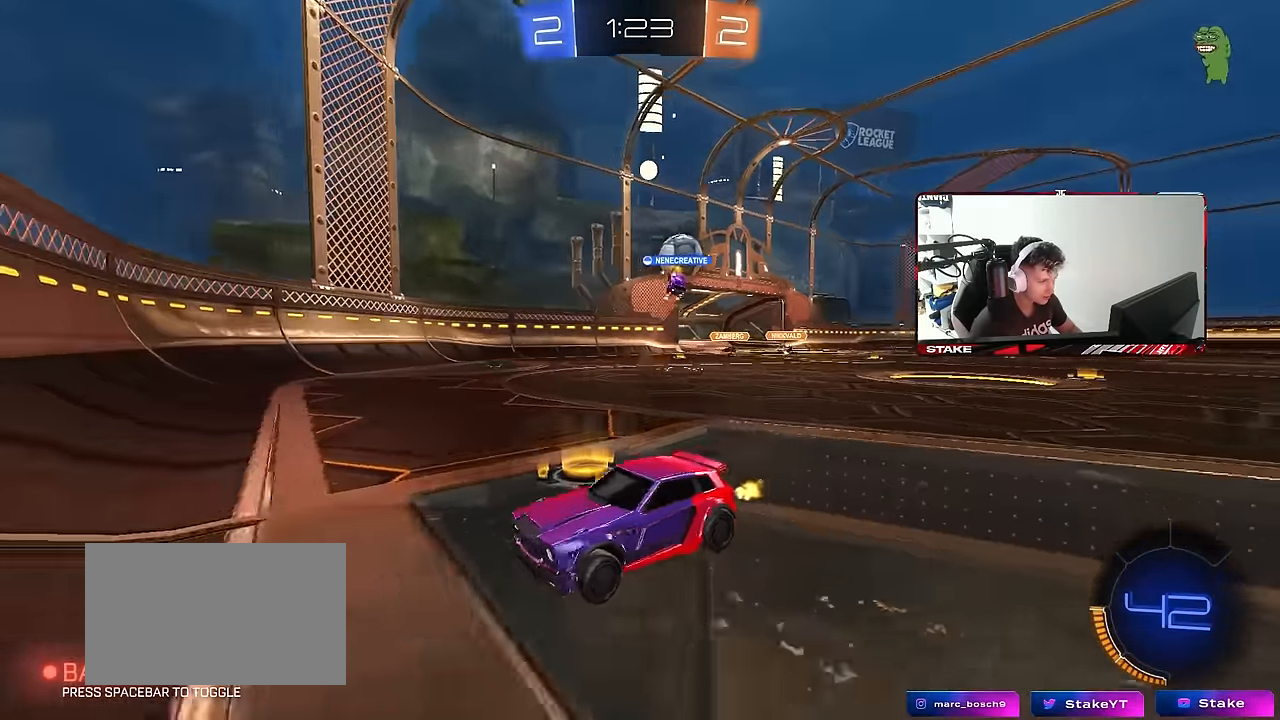
{"keys": ["a", "w"], "mouse": [], "mouse_move": "still", "events": [[66, "shift", "up"], [250, "shift", "down"], [433, "shift", "up"]]}
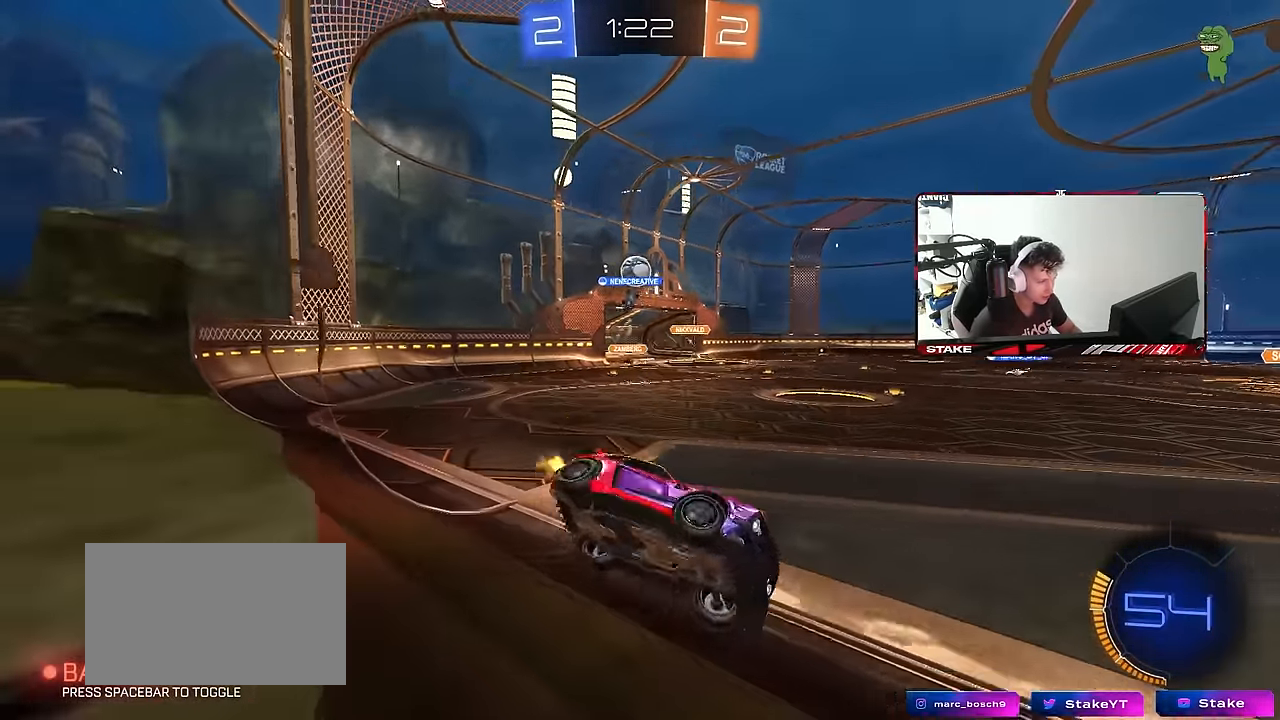
{"keys": ["a", "w"], "mouse": [], "mouse_move": "still", "events": []}
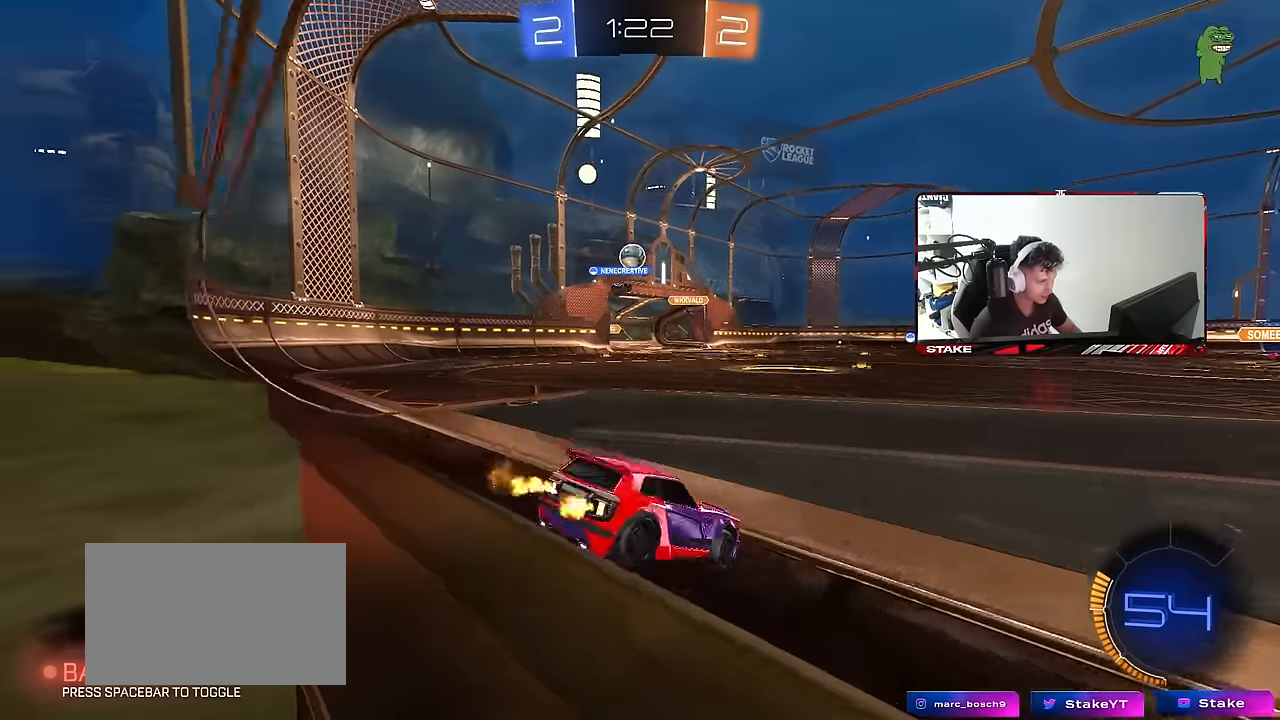
{"keys": [], "mouse": [], "mouse_move": "still", "events": [[84, "w", "up"], [184, "s", "down"], [367, "a", "up"], [367, "s", "up"]]}
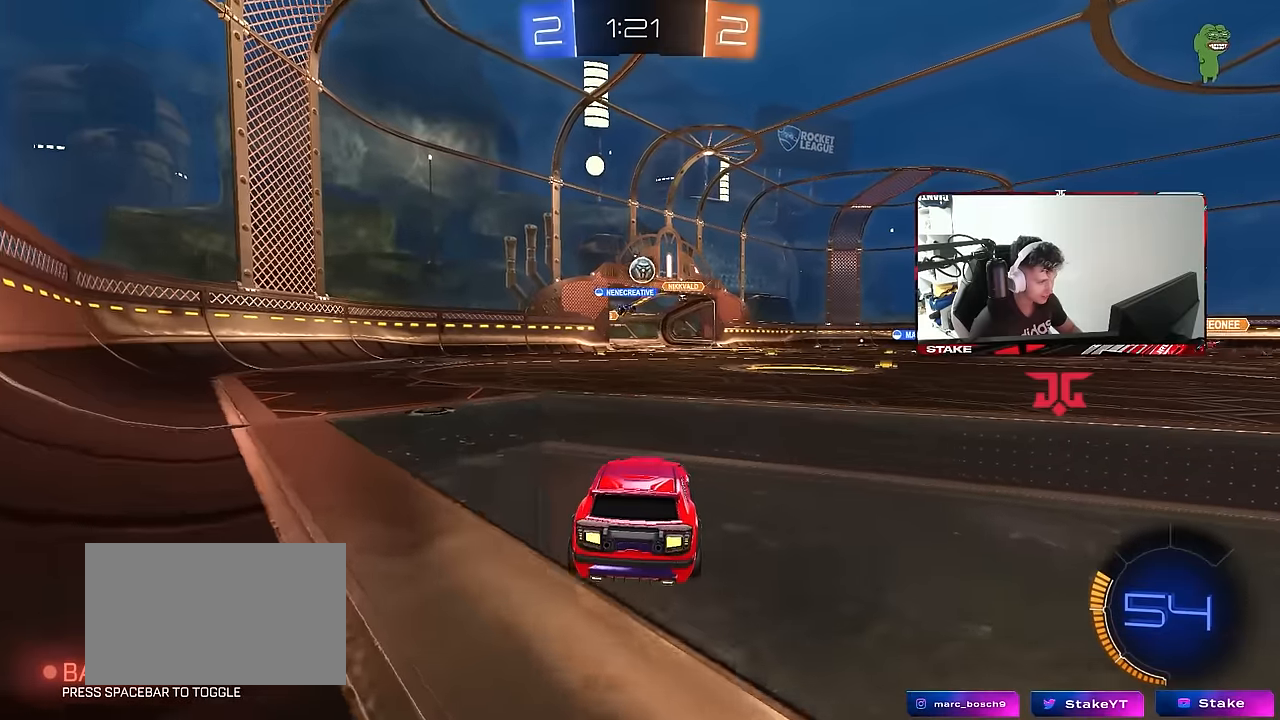
{"keys": ["d", "w"], "mouse": ["left"], "mouse_move": "still", "events": [[17, "w", "down"], [200, "a", "down"], [200, "mouse_left", "down"], [434, "a", "up"], [484, "d", "down"]]}
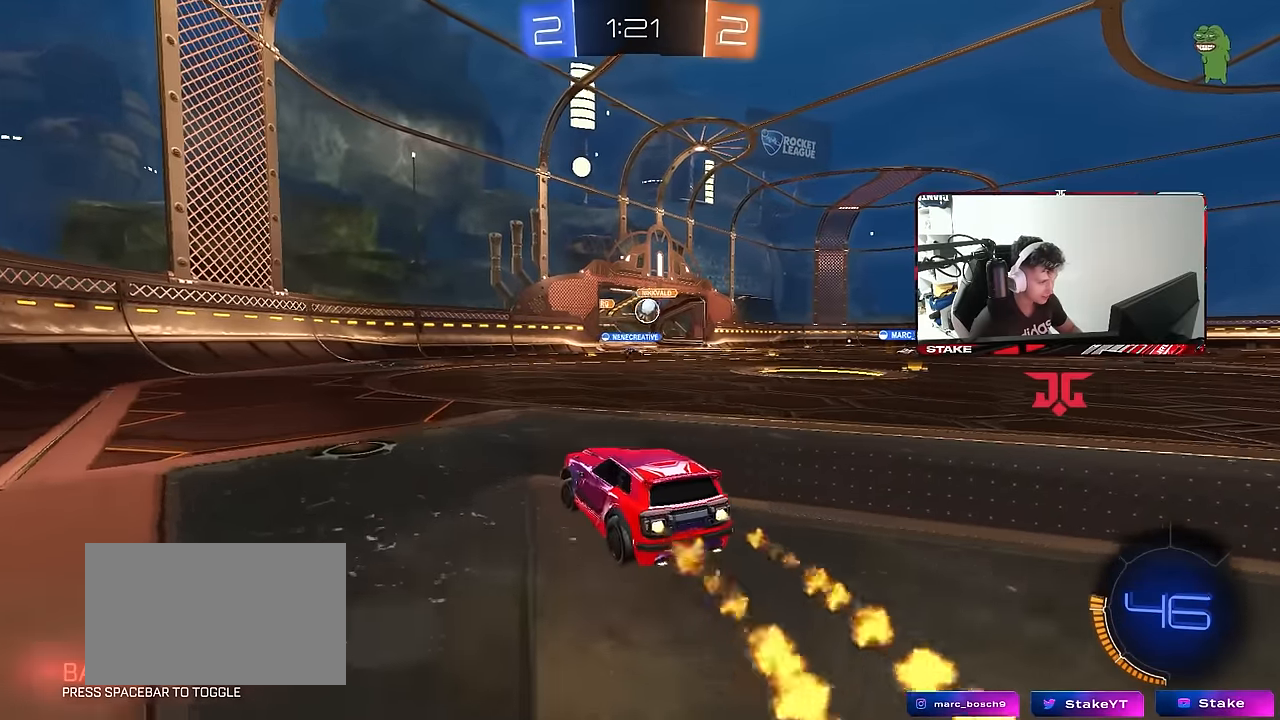
{"keys": ["w"], "mouse": [], "mouse_move": "still", "events": [[117, "d", "up"], [117, "mouse_left", "up"], [317, "d", "down"], [400, "d", "up"]]}
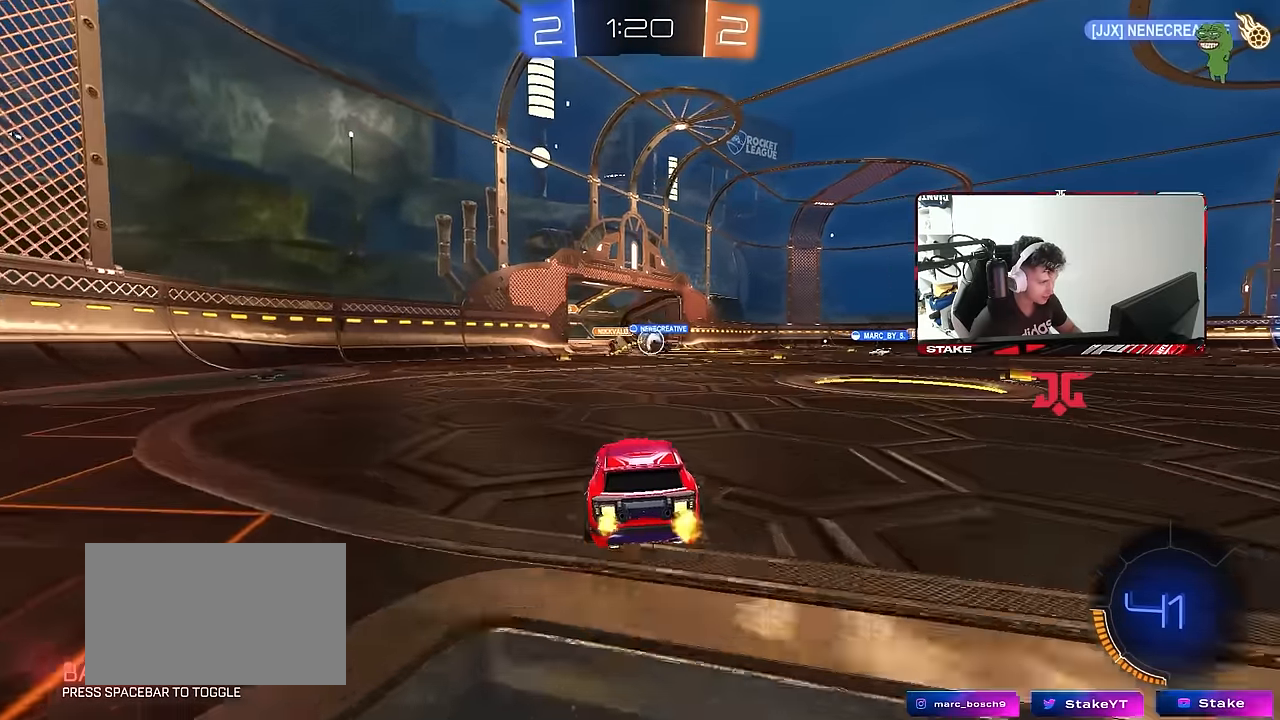
{"keys": ["d", "w"], "mouse": [], "mouse_move": "still", "events": [[84, "d", "down"]]}
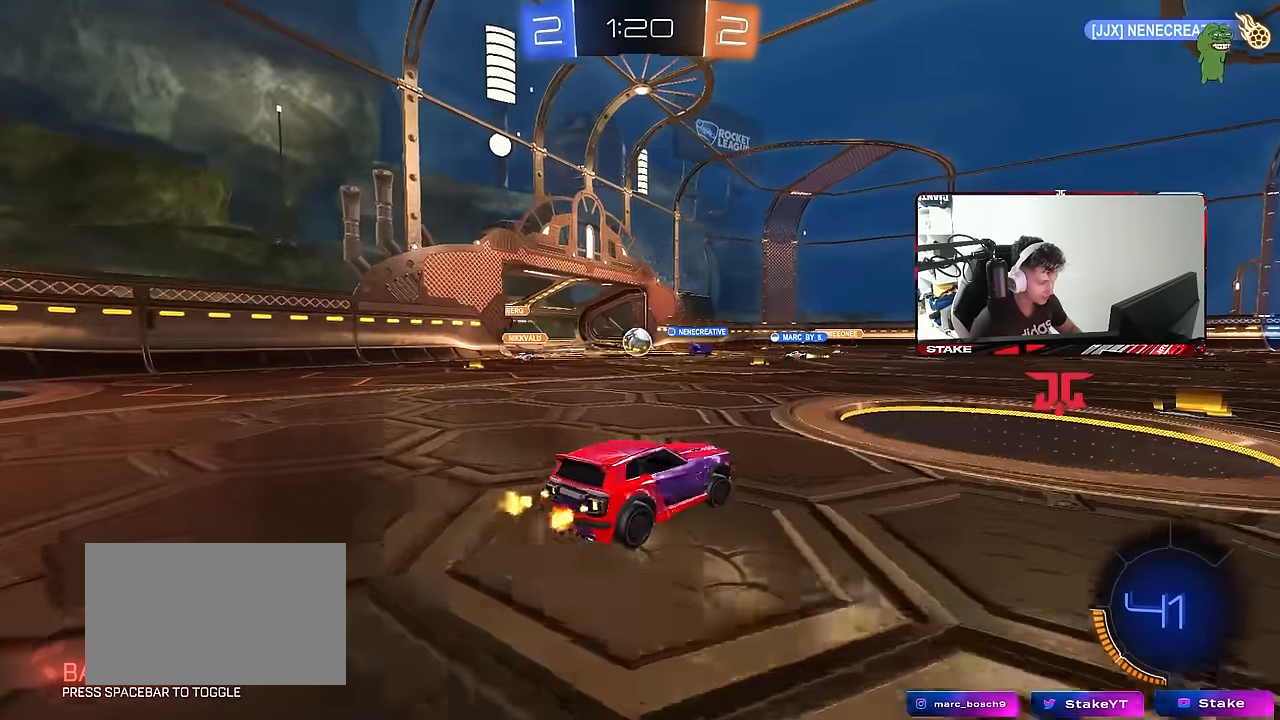
{"keys": ["w"], "mouse": [], "mouse_move": "still", "events": [[200, "d", "up"], [250, "a", "down"], [484, "a", "up"]]}
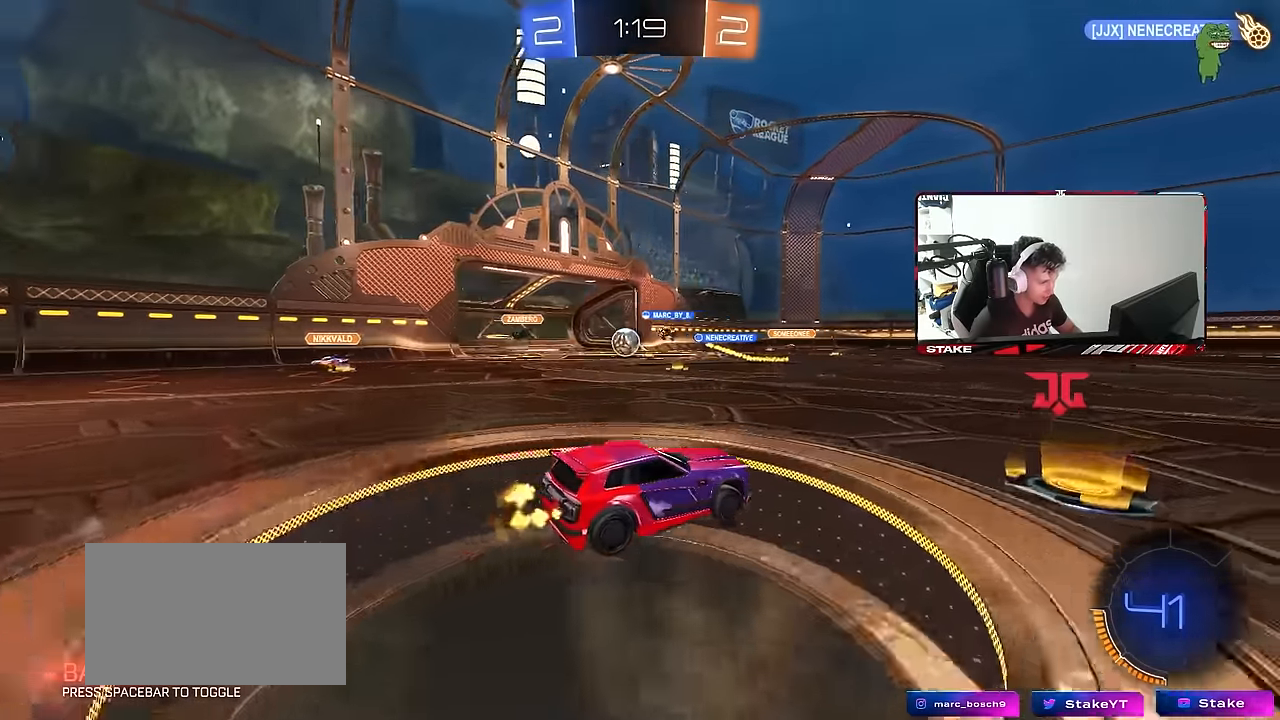
{"keys": ["w"], "mouse": [], "mouse_move": "still", "events": [[167, "a", "down"], [500, "a", "up"]]}
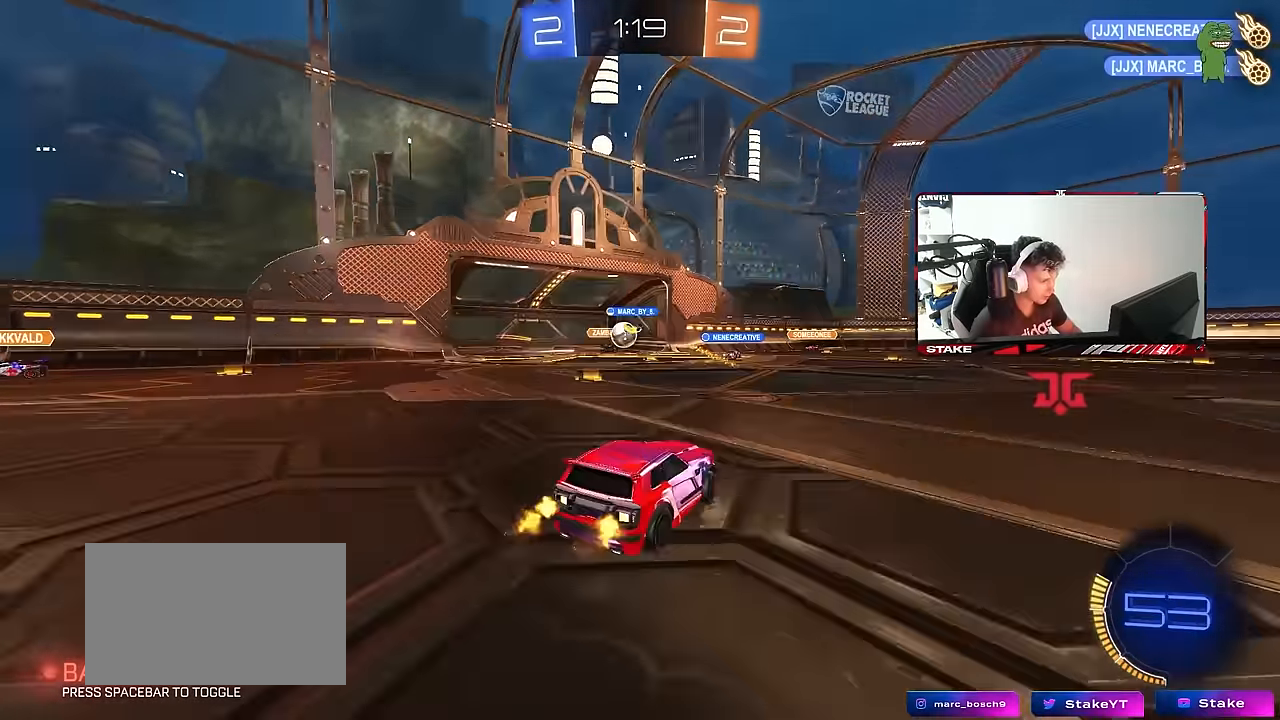
{"keys": ["a", "w"], "mouse": [], "mouse_move": "still", "events": [[317, "a", "down"]]}
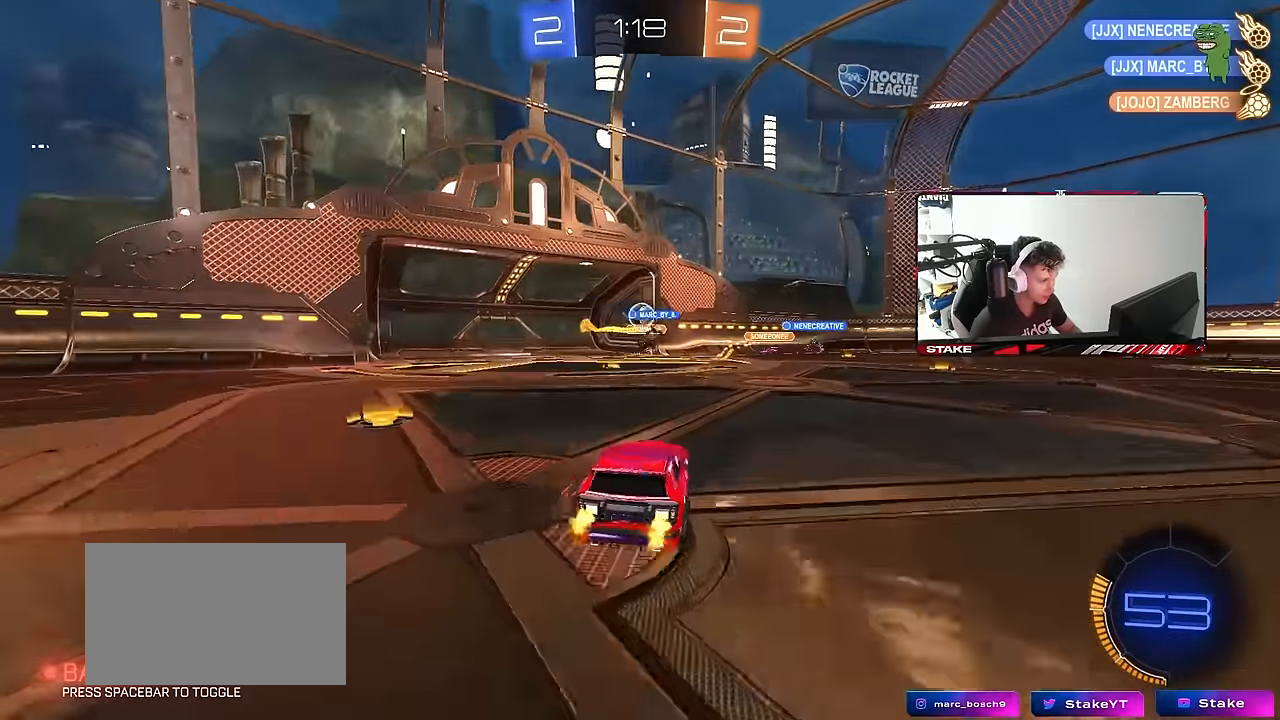
{"keys": [], "mouse": [], "mouse_move": "up-right", "events": [[200, "a", "up"], [200, "w", "up"], [250, "a", "down"], [250, "mouse_left", "down"], [250, "w", "down"], [333, "a", "up"], [483, "mouse_left", "up"], [483, "w", "up"]]}
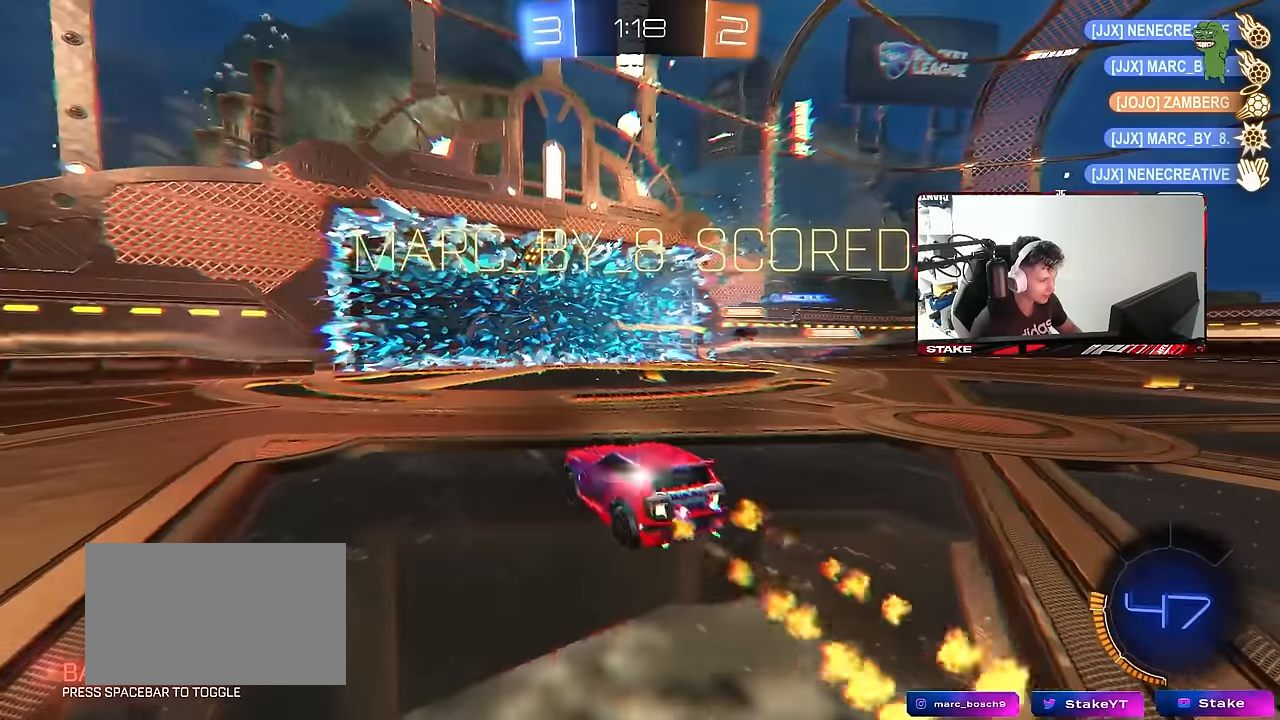
{"keys": ["s", "tab"], "mouse": ["right"], "mouse_move": "still", "events": [[83, "tab", "down"], [166, "space", "down"], [266, "s", "down"], [316, "mouse_right", "down"], [366, "space", "up"], [450, "mouse_right", "up"], [500, "mouse_right", "down"]]}
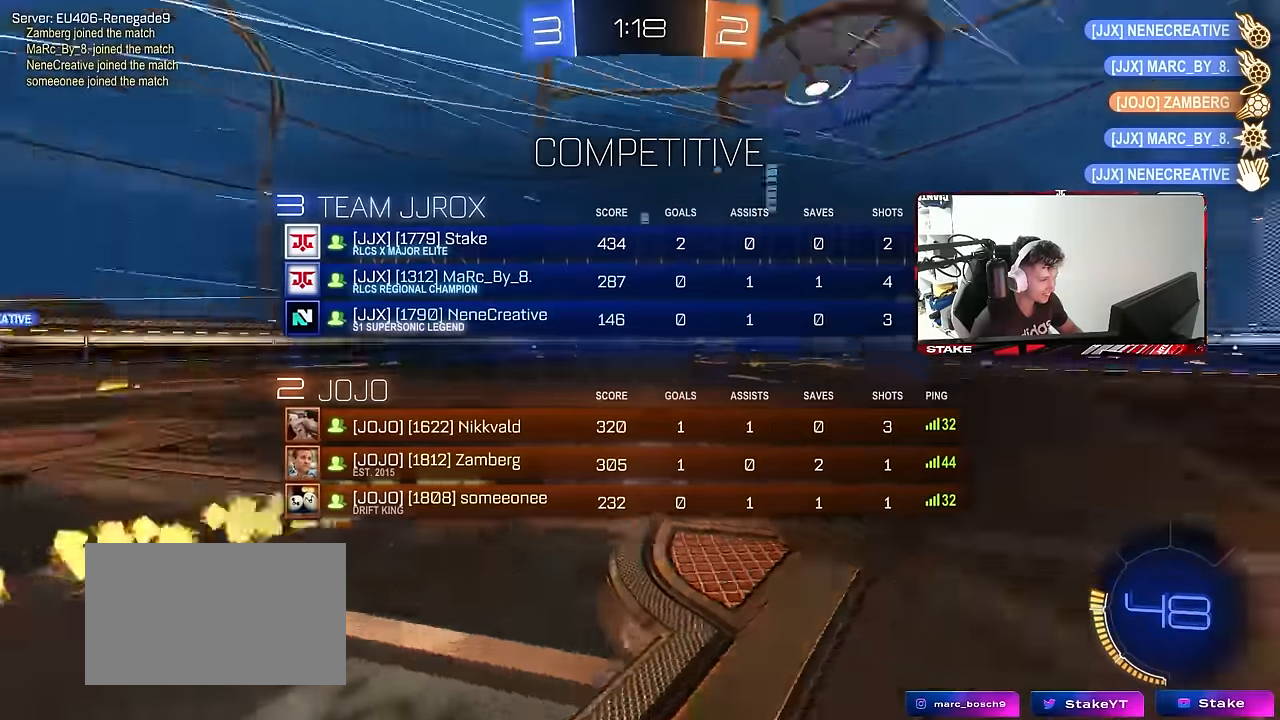
{"keys": ["d", "q", "w"], "mouse": ["left"], "mouse_move": "still", "events": [[233, "d", "down"], [233, "tab", "up"], [283, "mouse_right", "up"], [283, "s", "up"], [366, "w", "down"], [416, "q", "down"], [466, "mouse_left", "down"]]}
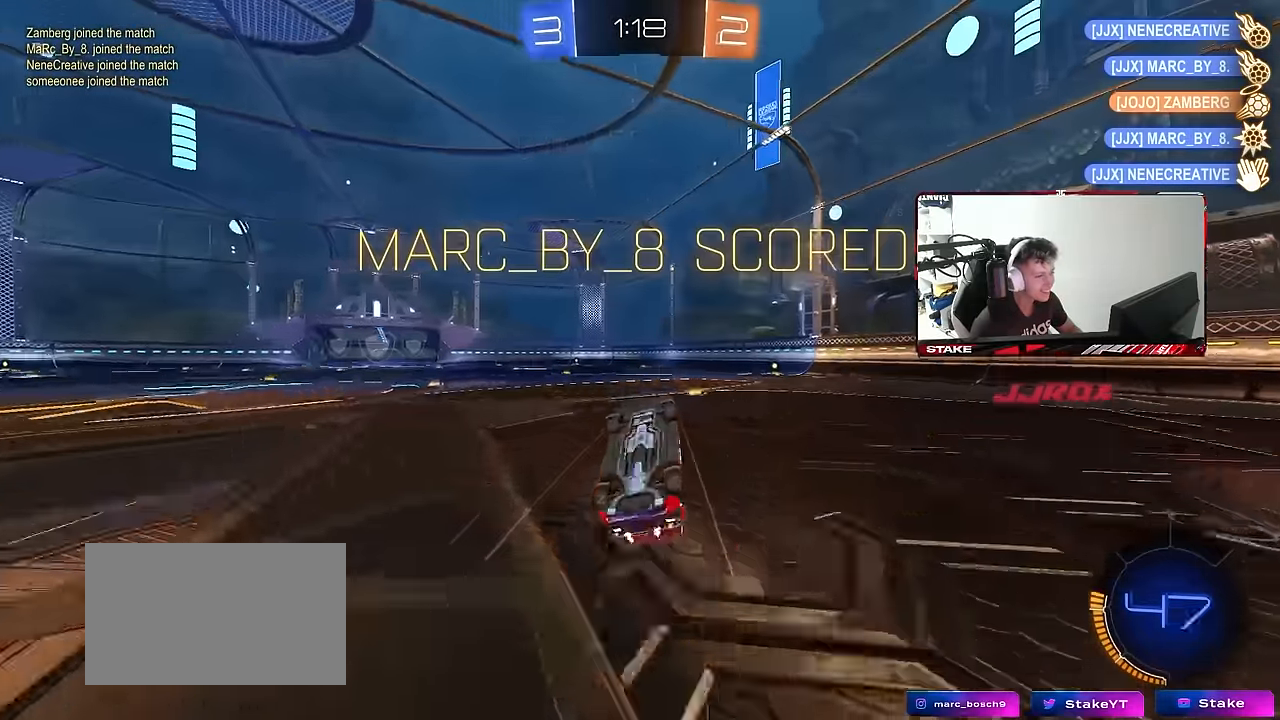
{"keys": [], "mouse": [], "mouse_move": "still", "events": [[100, "a", "down"], [300, "d", "up"], [300, "mouse_left", "up"], [383, "a", "up"], [383, "q", "up"], [383, "w", "up"]]}
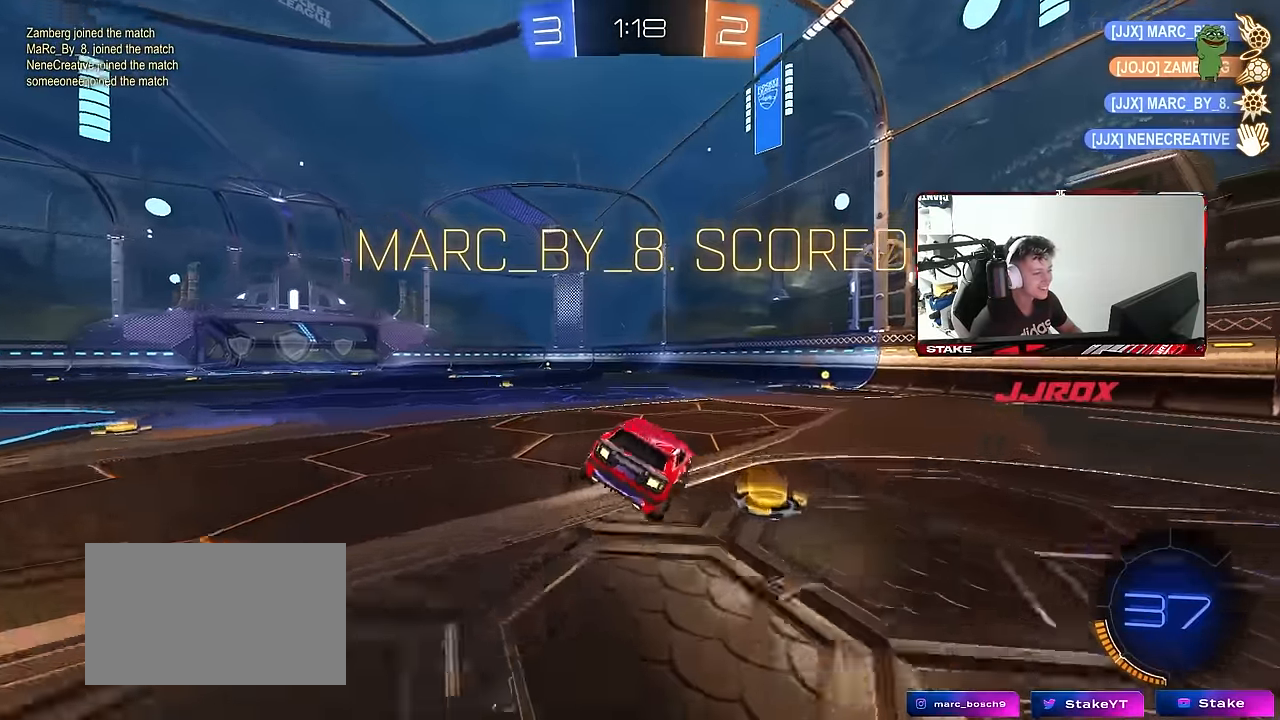
{"keys": ["a", "q", "w"], "mouse": ["left", "right"], "mouse_move": "still", "events": [[33, "a", "down"], [266, "a", "up"], [400, "mouse_right", "down"], [400, "q", "down"], [400, "w", "down"], [450, "a", "down"], [450, "mouse_left", "down"]]}
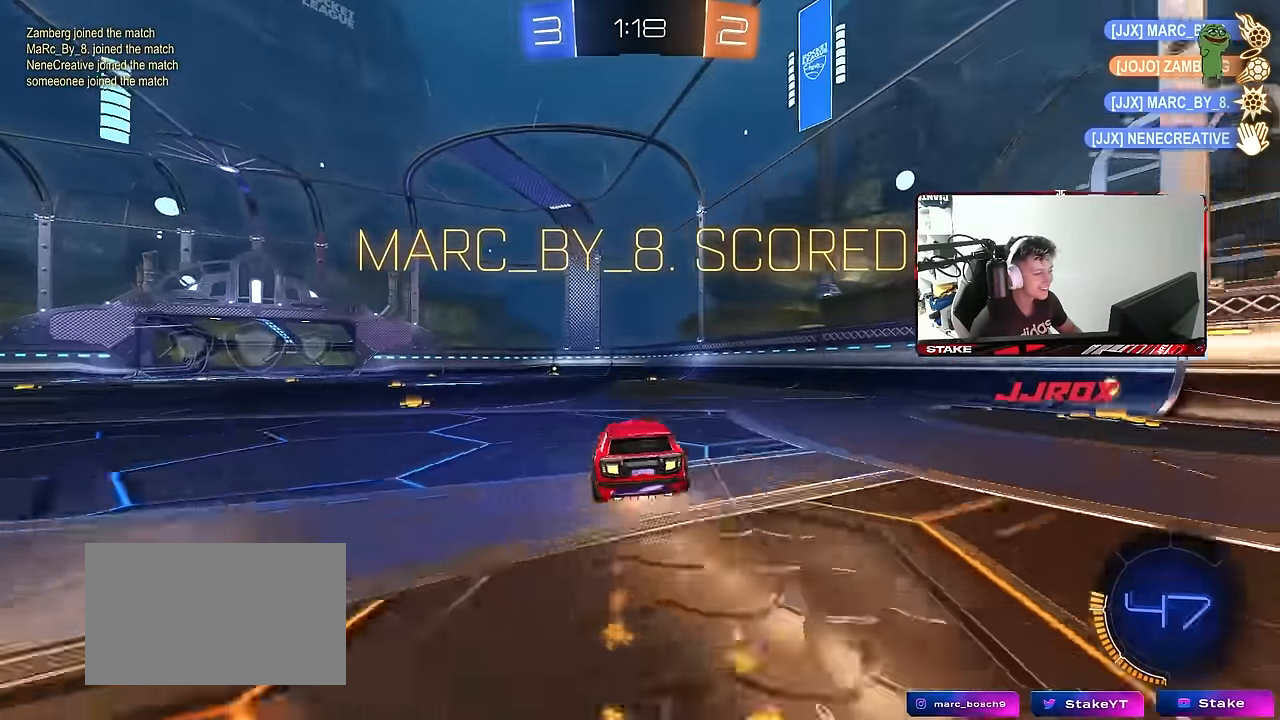
{"keys": ["a", "q", "s"], "mouse": ["left"], "mouse_move": "still", "events": [[50, "s", "down"], [83, "w", "up"], [233, "mouse_right", "up"], [333, "s", "up"], [466, "s", "down"]]}
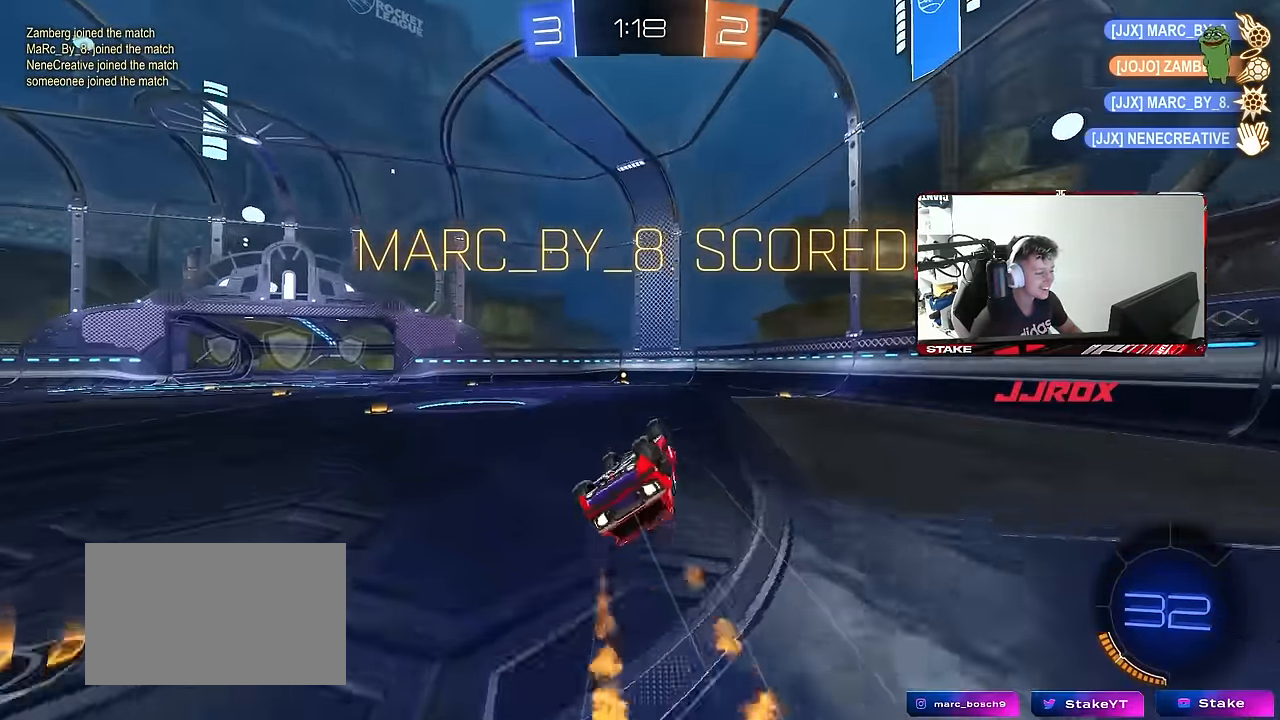
{"keys": ["tab"], "mouse": [], "mouse_move": "still", "events": [[200, "a", "up"], [250, "q", "up"], [250, "s", "up"], [350, "mouse_left", "up"], [433, "tab", "down"]]}
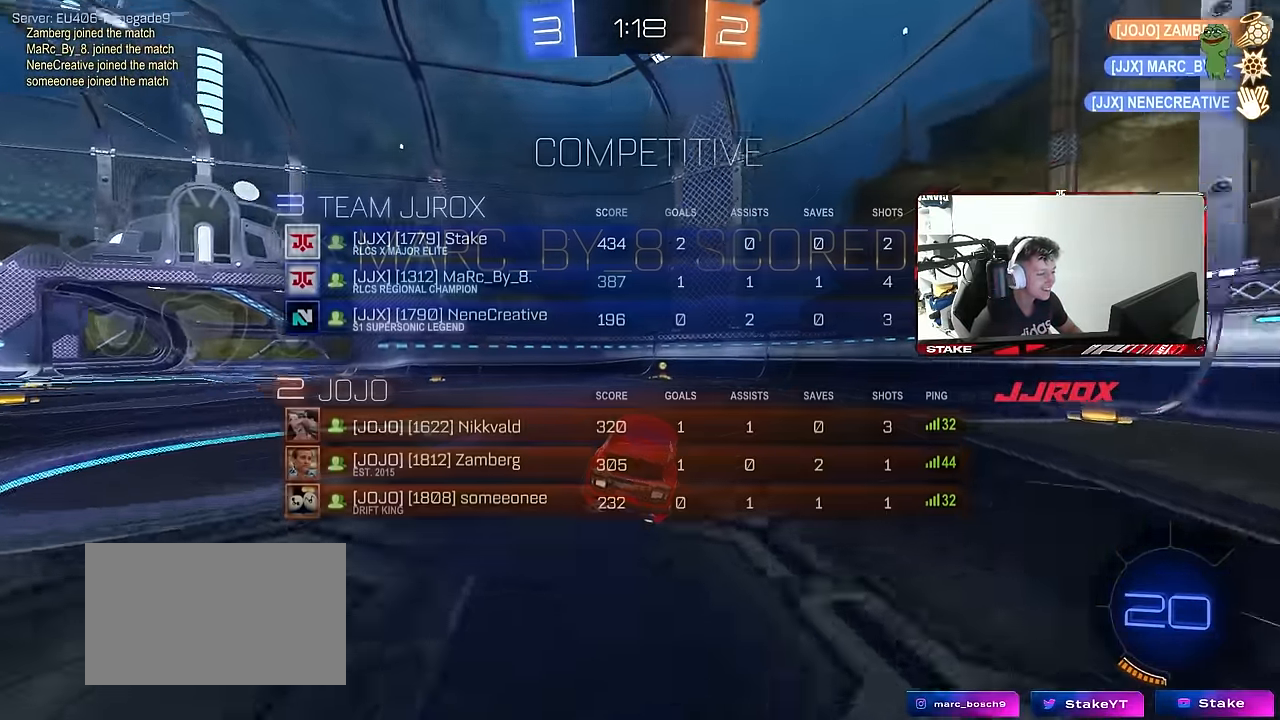
{"keys": [], "mouse": [], "mouse_move": "still", "events": [[33, "d", "down"], [33, "w", "down"], [116, "d", "up"], [166, "tab", "up"], [216, "w", "up"]]}